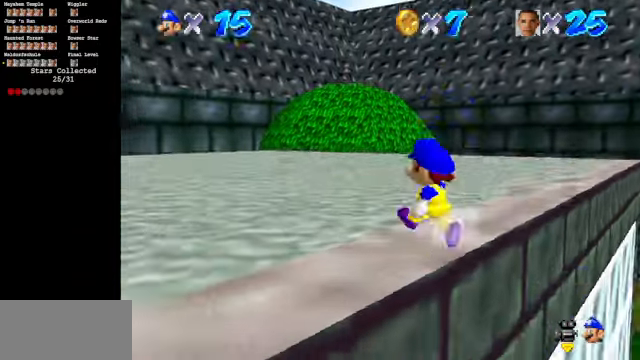
Gameplay with a controller (Nintendo layout); each line is a JSON object with the inputs held at the frame after it. "events" lists button and stick changes between this image and that frame as [ms after this image, input, new state], when the widget could be followed in between. Not read: L3 R3.
{"buttons": ["C_DOWN", "C_RIGHT"], "left_stick": "left", "events": [[66, "C_DOWN", "down"], [66, "C_RIGHT", "down"], [266, "C_DOWN", "up"], [300, "C_RIGHT", "up"], [366, "left_stick", "left"], [400, "C_DOWN", "down"], [400, "C_RIGHT", "down"]]}
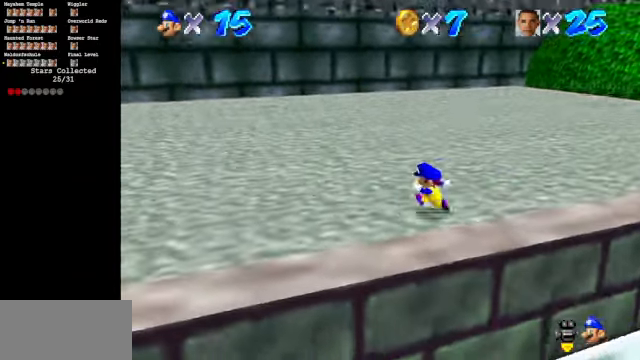
{"buttons": ["C_DOWN", "C_RIGHT"], "left_stick": "left", "events": []}
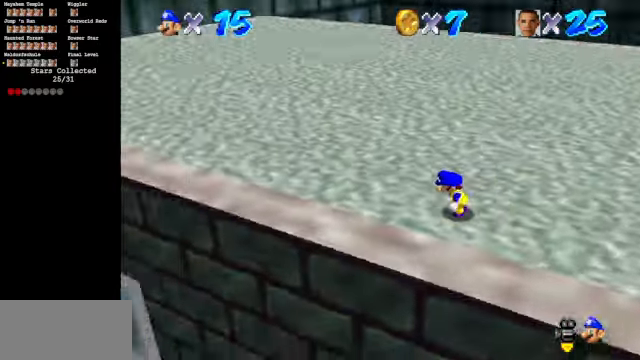
{"buttons": ["B"], "left_stick": "up", "events": [[200, "left_stick", "up-left"], [233, "C_DOWN", "up"], [266, "C_RIGHT", "up"], [300, "left_stick", "up"], [400, "B", "down"]]}
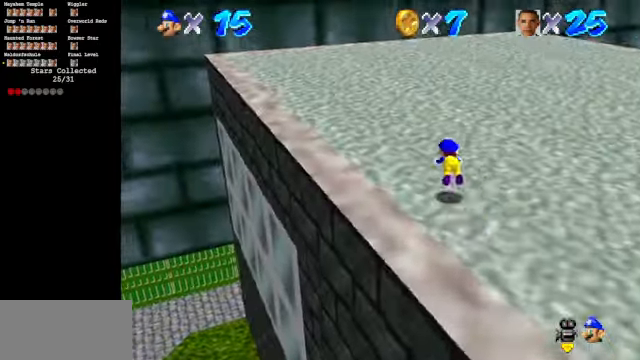
{"buttons": [], "left_stick": "up", "events": [[100, "B", "up"], [333, "A", "down"], [433, "A", "up"]]}
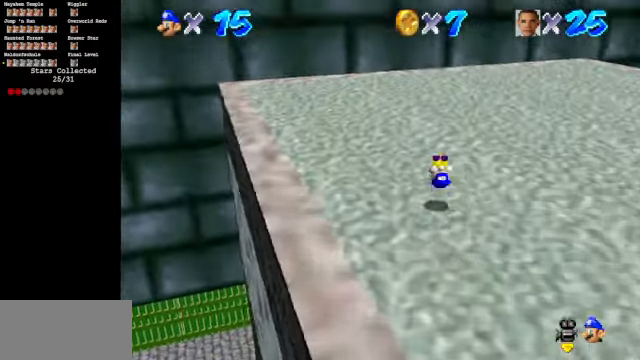
{"buttons": [], "left_stick": "up-right", "events": [[166, "C_DOWN", "down"], [166, "C_LEFT", "down"], [333, "left_stick", "up-right"], [366, "C_DOWN", "up"], [366, "C_LEFT", "up"]]}
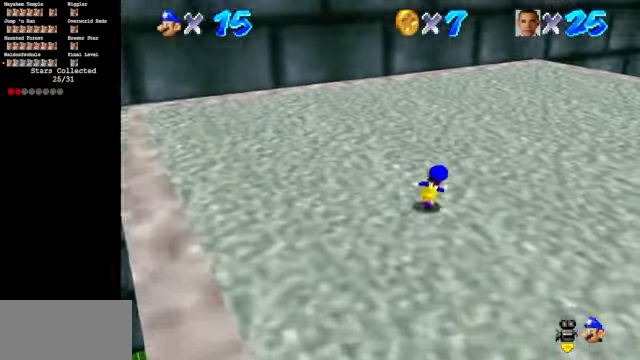
{"buttons": ["A"], "left_stick": "up", "events": [[33, "B", "down"], [66, "left_stick", "up"], [167, "B", "up"], [400, "A", "down"]]}
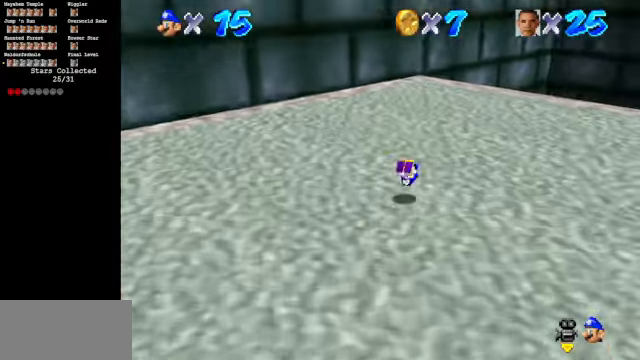
{"buttons": ["C_DOWN", "C_LEFT"], "left_stick": "up", "events": [[34, "A", "up"], [234, "C_LEFT", "down"], [267, "C_DOWN", "down"]]}
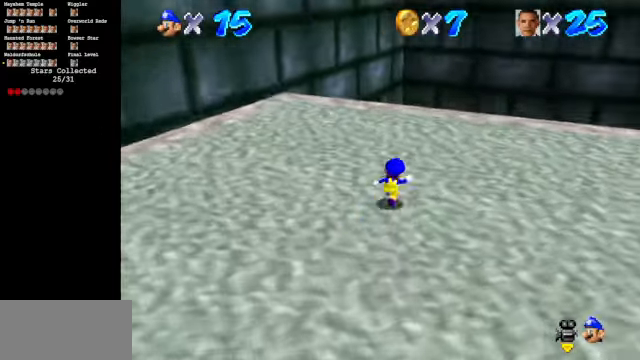
{"buttons": ["C_LEFT"], "left_stick": "up-right", "events": [[134, "left_stick", "up-right"], [467, "C_DOWN", "up"]]}
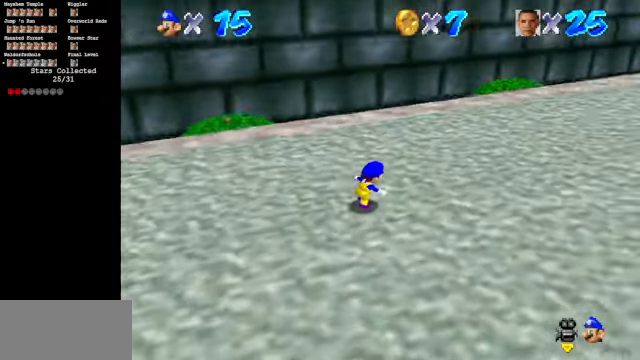
{"buttons": ["C_LEFT"], "left_stick": "up-right", "events": []}
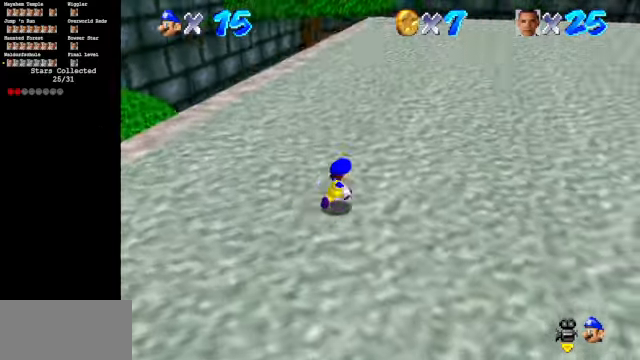
{"buttons": [], "left_stick": "up", "events": [[34, "C_LEFT", "up"], [267, "B", "down"], [367, "left_stick", "up"], [434, "B", "up"]]}
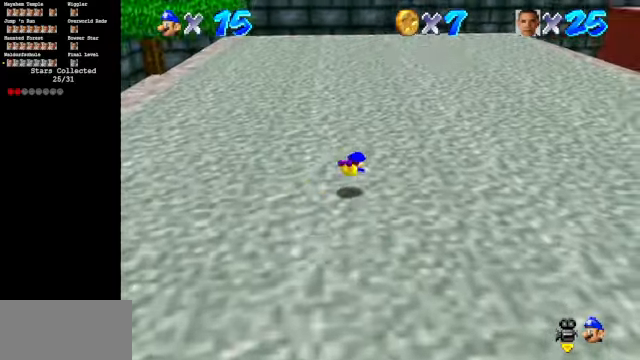
{"buttons": ["C_RIGHT", "C_UP"], "left_stick": "up", "events": [[134, "A", "down"], [200, "A", "up"], [434, "C_UP", "down"], [500, "C_RIGHT", "down"]]}
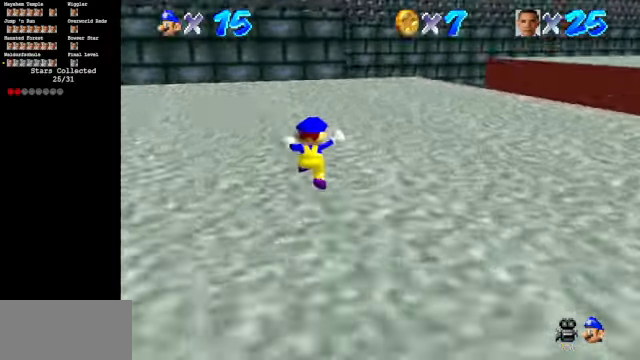
{"buttons": [], "left_stick": "up-left", "events": [[100, "C_RIGHT", "up"], [100, "C_UP", "up"], [100, "left_stick", "up-left"], [234, "C_DOWN", "down"], [234, "C_RIGHT", "down"], [400, "C_DOWN", "up"], [400, "C_RIGHT", "up"]]}
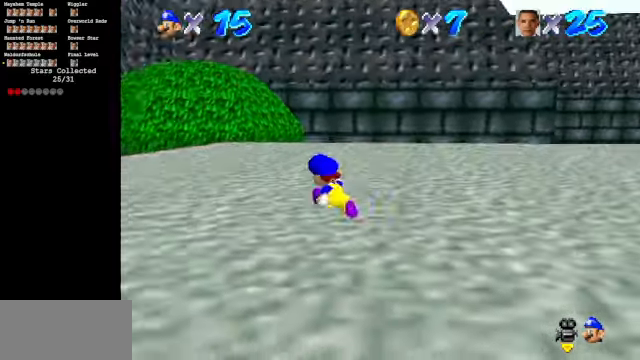
{"buttons": ["A"], "left_stick": "up", "events": [[34, "B", "down"], [100, "left_stick", "up"], [200, "B", "up"], [400, "A", "down"]]}
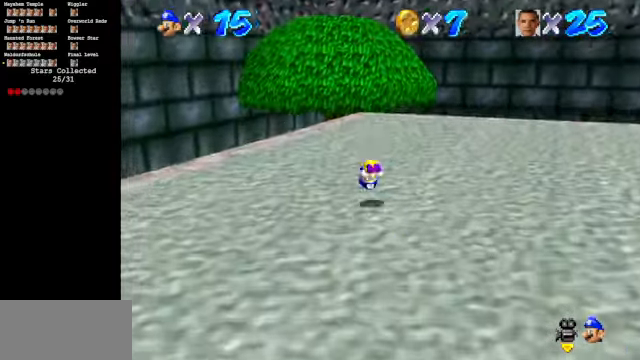
{"buttons": ["C_UP"], "left_stick": "up", "events": [[34, "A", "up"], [500, "C_UP", "down"]]}
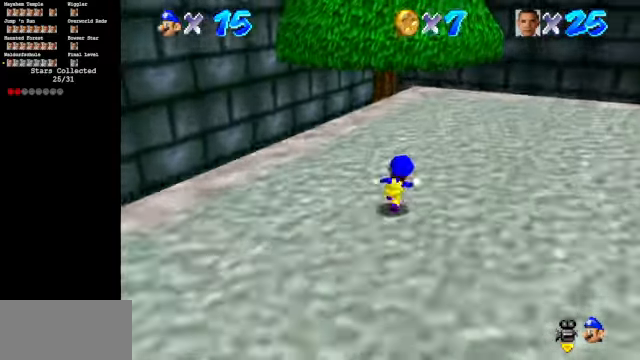
{"buttons": [], "left_stick": "up", "events": [[134, "C_UP", "up"]]}
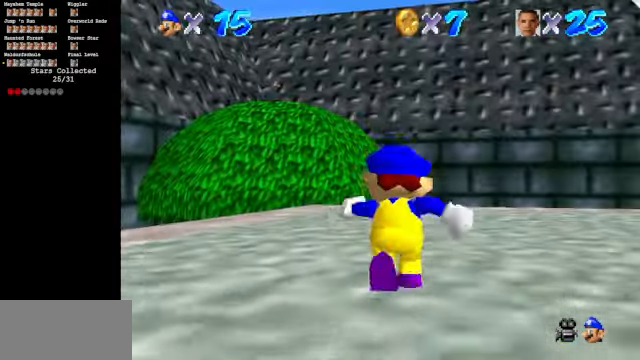
{"buttons": [], "left_stick": "up", "events": []}
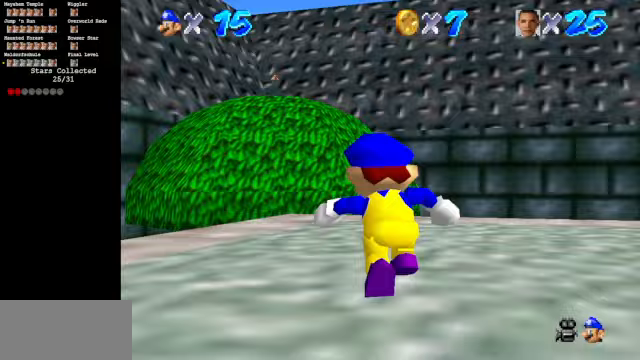
{"buttons": ["C_DOWN", "C_LEFT"], "left_stick": "up-right", "events": [[133, "C_DOWN", "down"], [133, "C_LEFT", "down"], [300, "left_stick", "up-right"], [400, "C_DOWN", "up"], [400, "C_LEFT", "up"], [433, "C_LEFT", "down"], [467, "C_DOWN", "down"]]}
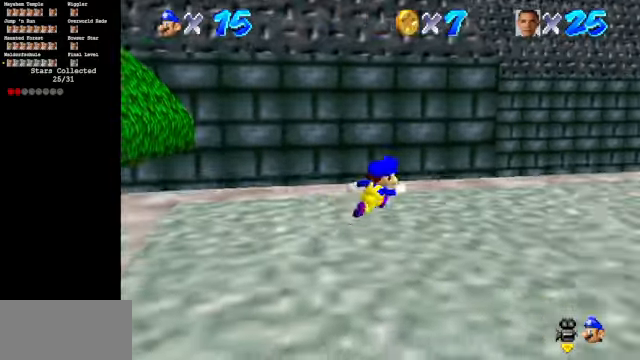
{"buttons": ["C_DOWN", "C_LEFT"], "left_stick": "up", "events": [[333, "left_stick", "up"]]}
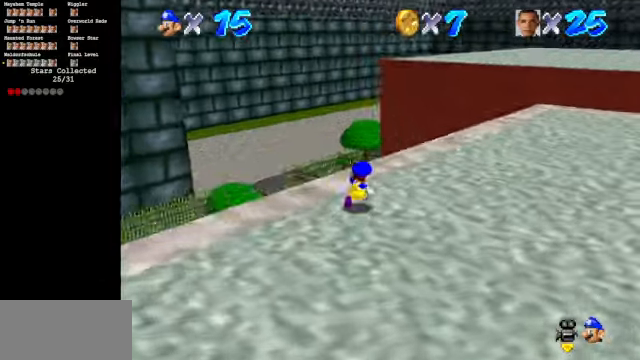
{"buttons": [], "left_stick": "up", "events": [[467, "C_DOWN", "up"], [467, "C_LEFT", "up"]]}
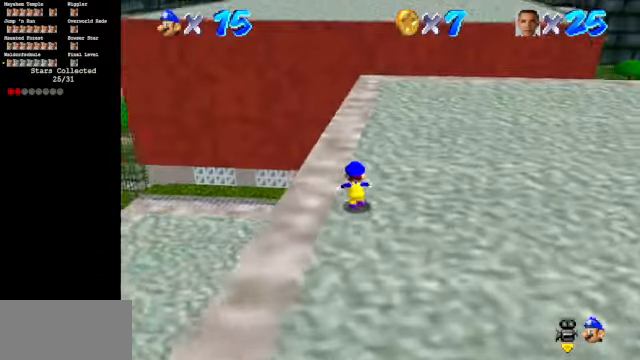
{"buttons": [], "left_stick": "up", "events": [[200, "B", "down"], [300, "B", "up"]]}
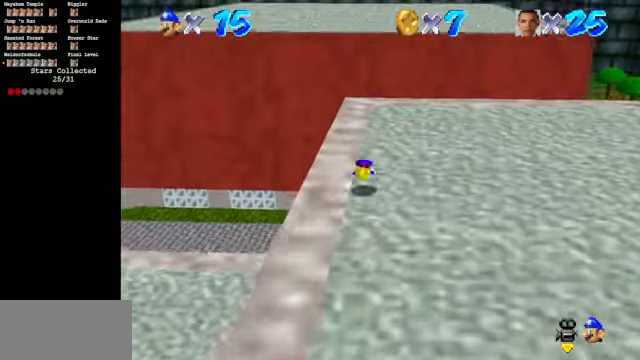
{"buttons": [], "left_stick": "up", "events": [[133, "A", "down"], [167, "A", "up"]]}
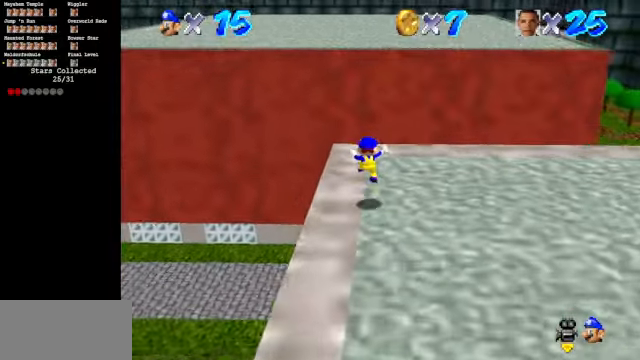
{"buttons": ["C_DOWN", "C_LEFT"], "left_stick": "right", "events": [[33, "C_LEFT", "down"], [100, "C_DOWN", "down"], [200, "left_stick", "up-right"], [367, "left_stick", "right"]]}
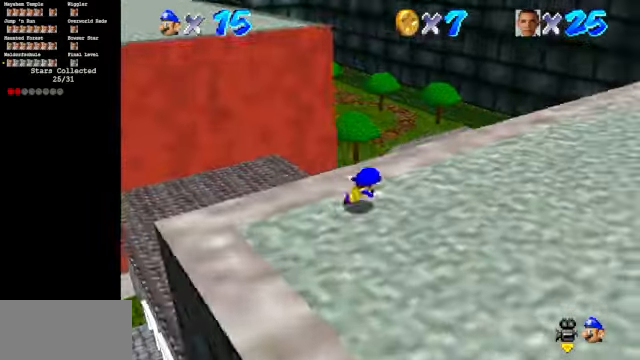
{"buttons": ["C_DOWN", "C_LEFT"], "left_stick": "down-right", "events": [[133, "left_stick", "down-right"]]}
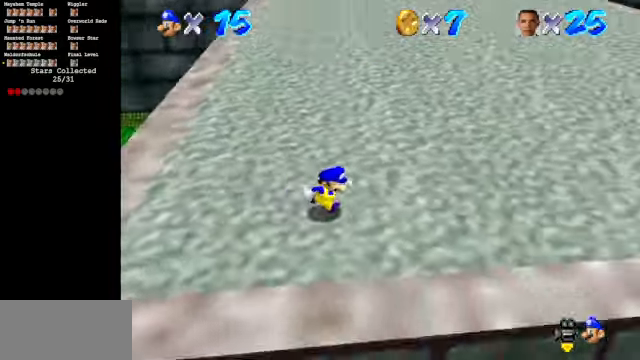
{"buttons": ["C_DOWN", "C_LEFT"], "left_stick": "right", "events": [[67, "left_stick", "right"]]}
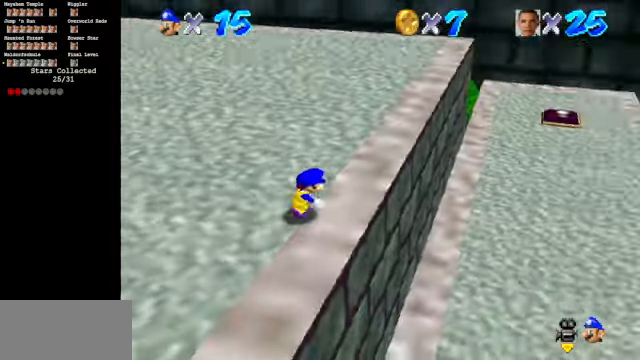
{"buttons": ["C_DOWN", "C_RIGHT"], "left_stick": "up-right", "events": [[133, "C_DOWN", "up"], [133, "C_LEFT", "up"], [133, "left_stick", "up-right"], [433, "C_DOWN", "down"], [433, "C_RIGHT", "down"]]}
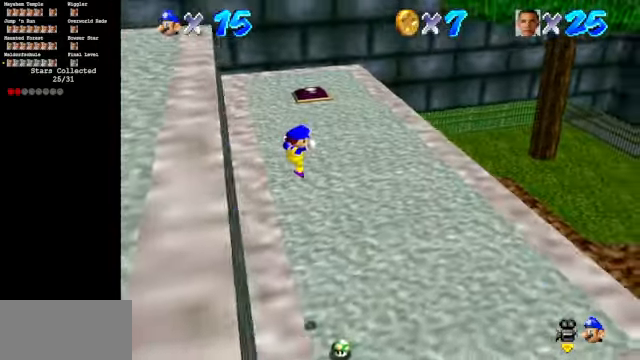
{"buttons": ["C_RIGHT"], "left_stick": "up-right", "events": [[500, "C_DOWN", "up"]]}
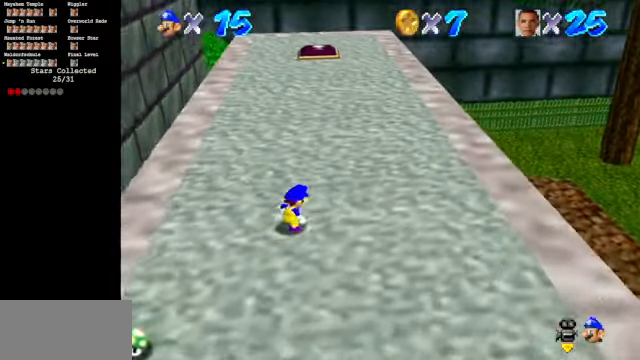
{"buttons": [], "left_stick": "left", "events": [[33, "C_RIGHT", "up"], [33, "left_stick", "up"], [333, "left_stick", "up-left"], [466, "left_stick", "left"]]}
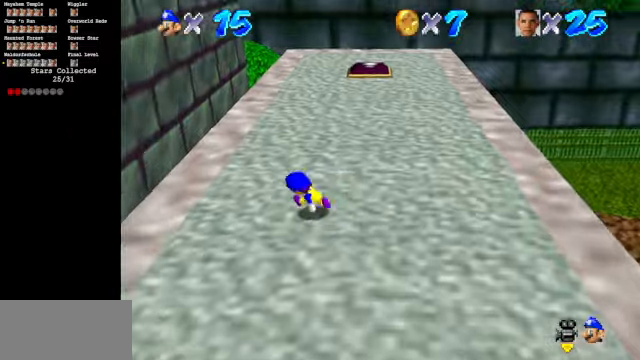
{"buttons": [], "left_stick": "down-left", "events": [[66, "left_stick", "down-left"]]}
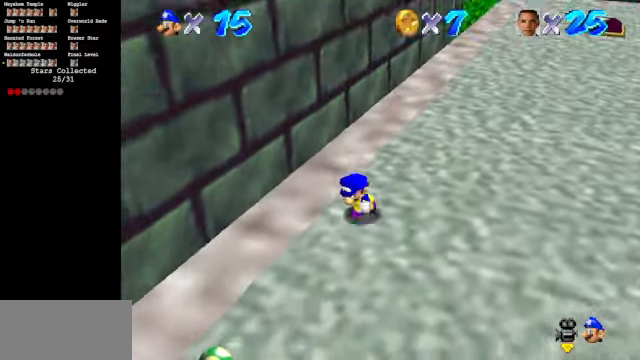
{"buttons": [], "left_stick": "down", "events": [[433, "left_stick", "down"]]}
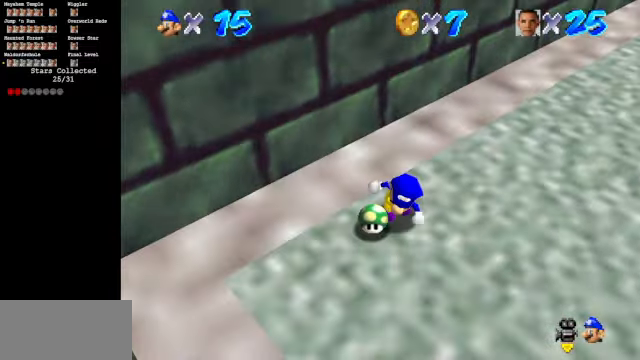
{"buttons": [], "left_stick": "up", "events": [[200, "left_stick", "right"], [333, "left_stick", "up-right"], [433, "left_stick", "up"]]}